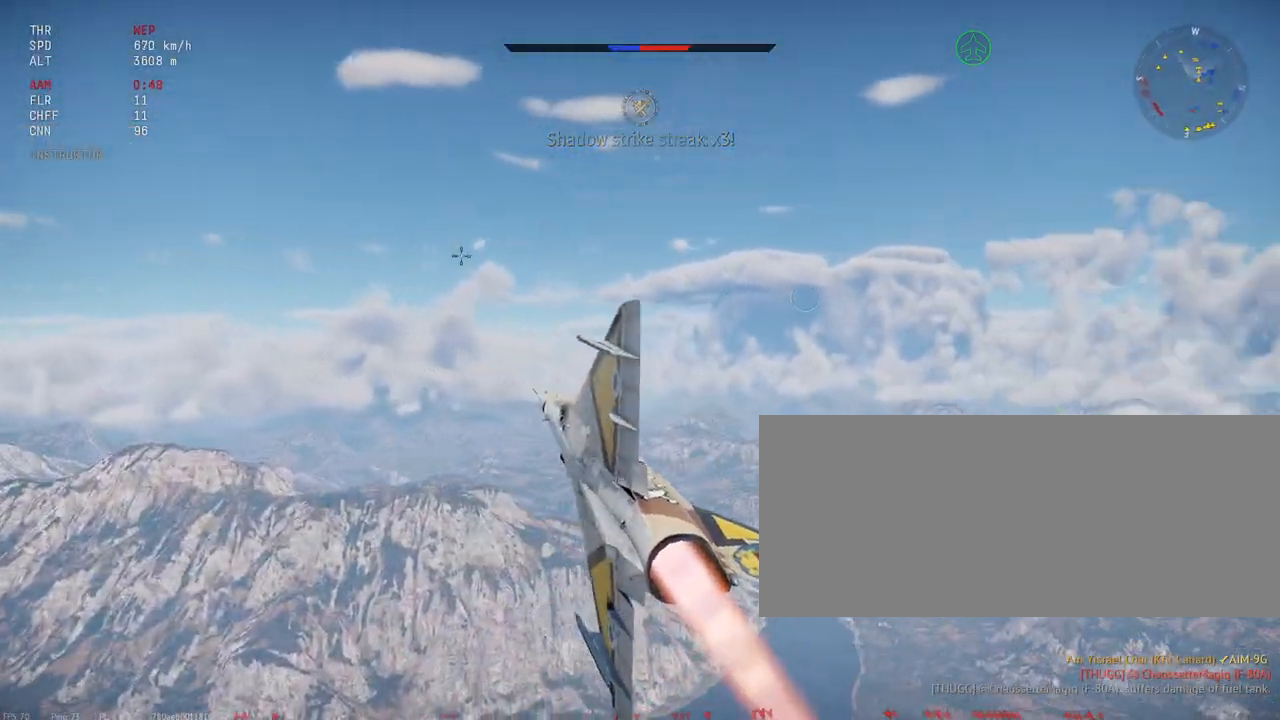
Gameplay with keyboard and mouse; each line is a JSON object with the keys and mouse buttons held at the frame after it. "events" lists presses ("down") and releases ("up") of ".", "/", "0", "1", "2", "3", "4", "5", "6", "7", "8", "9", "a", "alt_l", "alt_r", "b", "backslash", "backspace", "c", "caps_lock", "comma", "ctrl_l", "ctrl_r", "d", "e", "equals", "escape", "f", "f1", "f10", "f11", "f12", "f2", "f3", "f4", "f5", "f6", "f7", "f8", "f9", "g", "h", "i", "j", "k", "l", "lbracket", "m", "minus", "n", "o", "p", "q", "quote", "r", "rbracket", "return", "s", "semicolon", "shift_r", "space", "super_l", "super_r", "t", "tab", "tilde", "u", "v", "w", "x", "y", "z", "mouse_left", "mouse_wheel", "mouse_right", "mouse_mb4" and "mouse_mb5" between this image and that frame as [ms after this image, input, new state], when the widget could be followed in between. "mouse_left", "mouse_wheel", "mouse_right", "mouse_mb4", "mouse_mb5" = the "left", "wheel", "right", "mb4", "mb5" buttons of the "mouse" list. No other keys are recorded. "wheel" means that the mouse wheel is clicked or scrolled. Mouse movement is not recorded. Not read: shift_l.
{"keys": ["c"], "mouse": [], "events": [[17, "c", "down"]]}
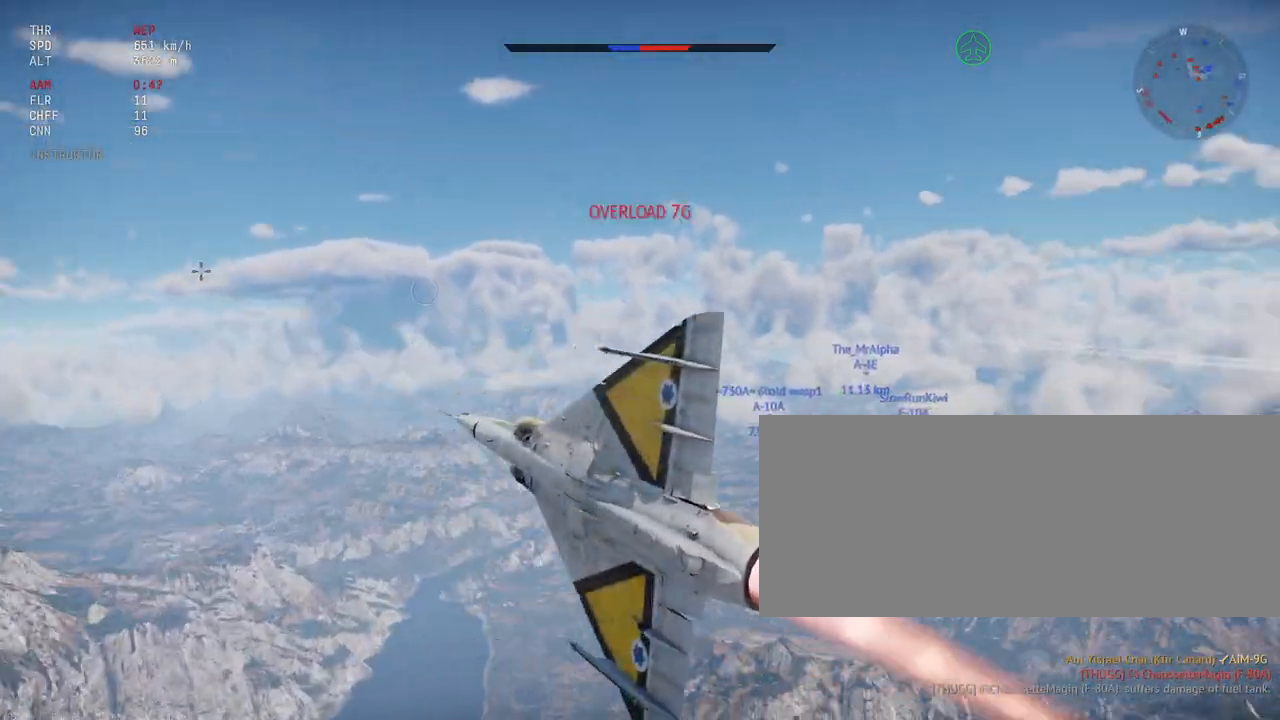
{"keys": ["c"], "mouse": [], "events": []}
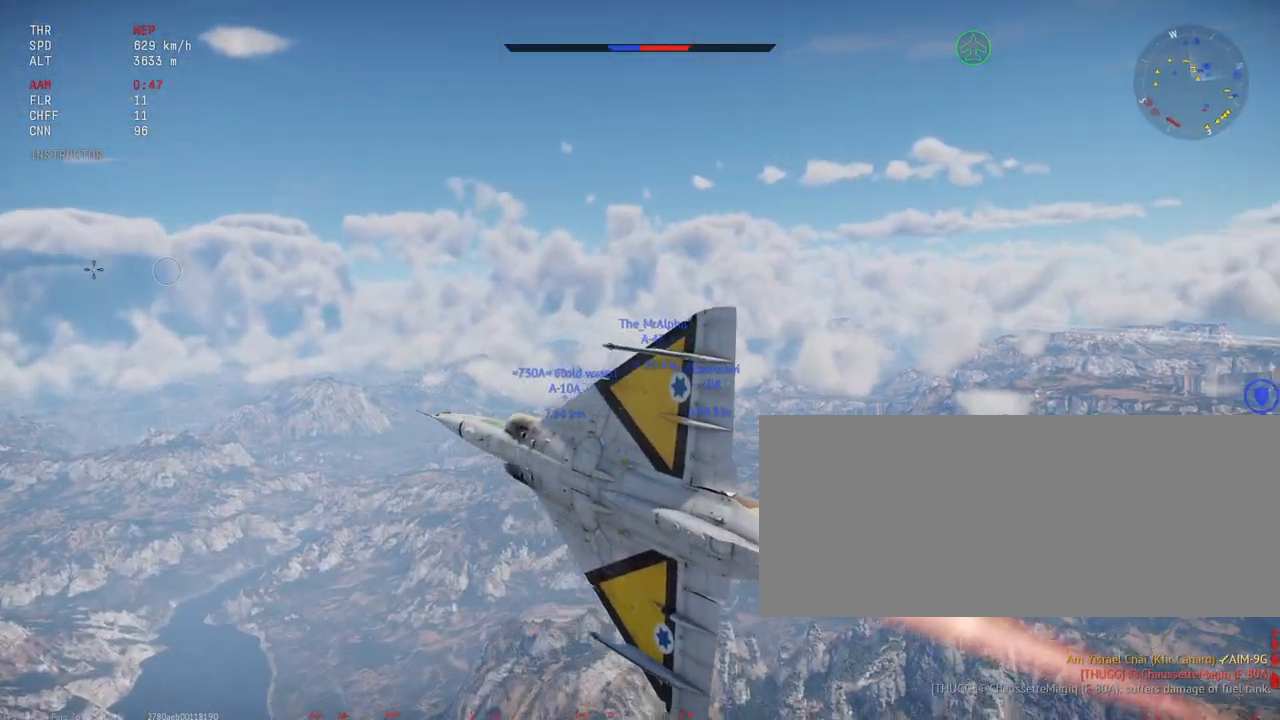
{"keys": ["c"], "mouse": [], "events": []}
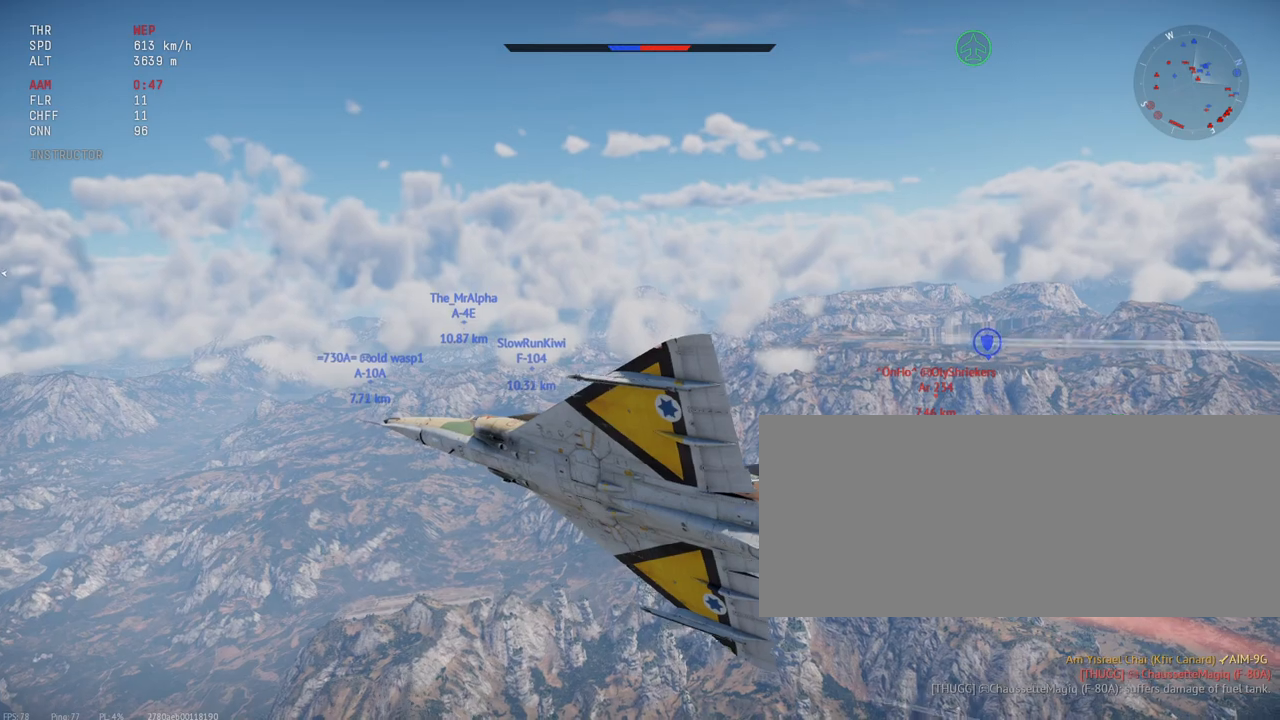
{"keys": ["c"], "mouse": [], "events": []}
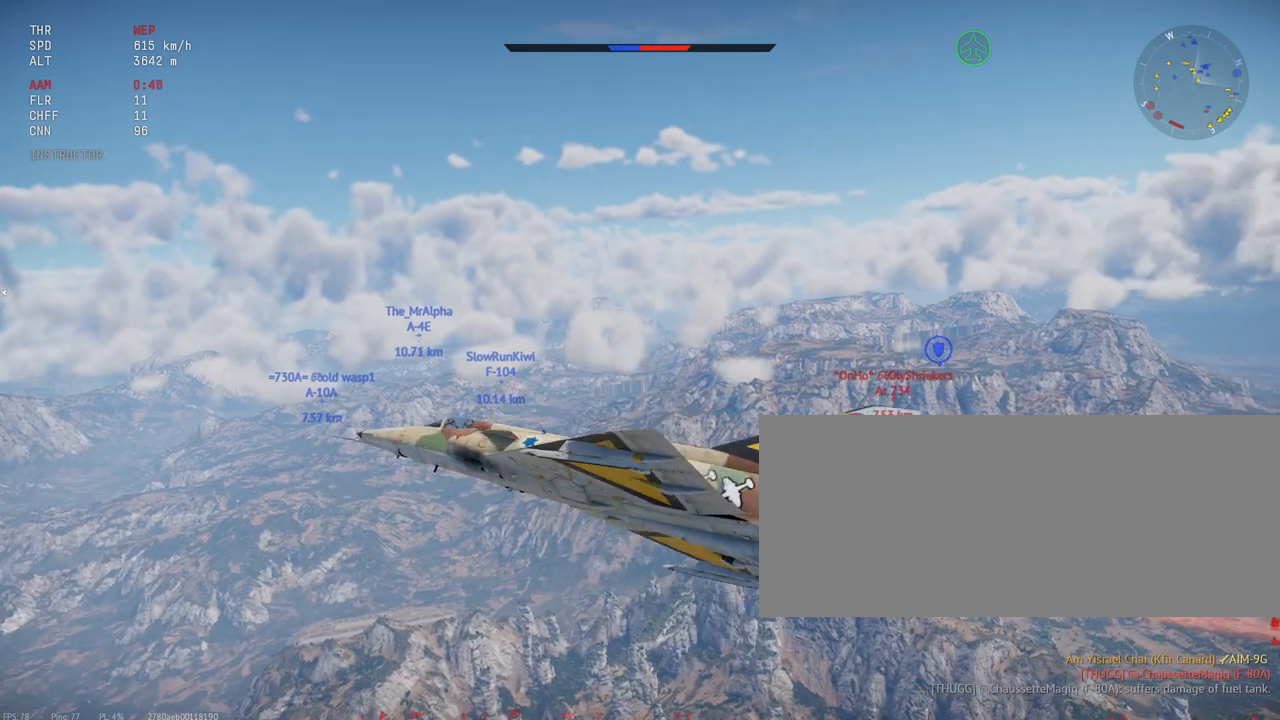
{"keys": ["c", "d"], "mouse": [], "events": [[100, "d", "down"]]}
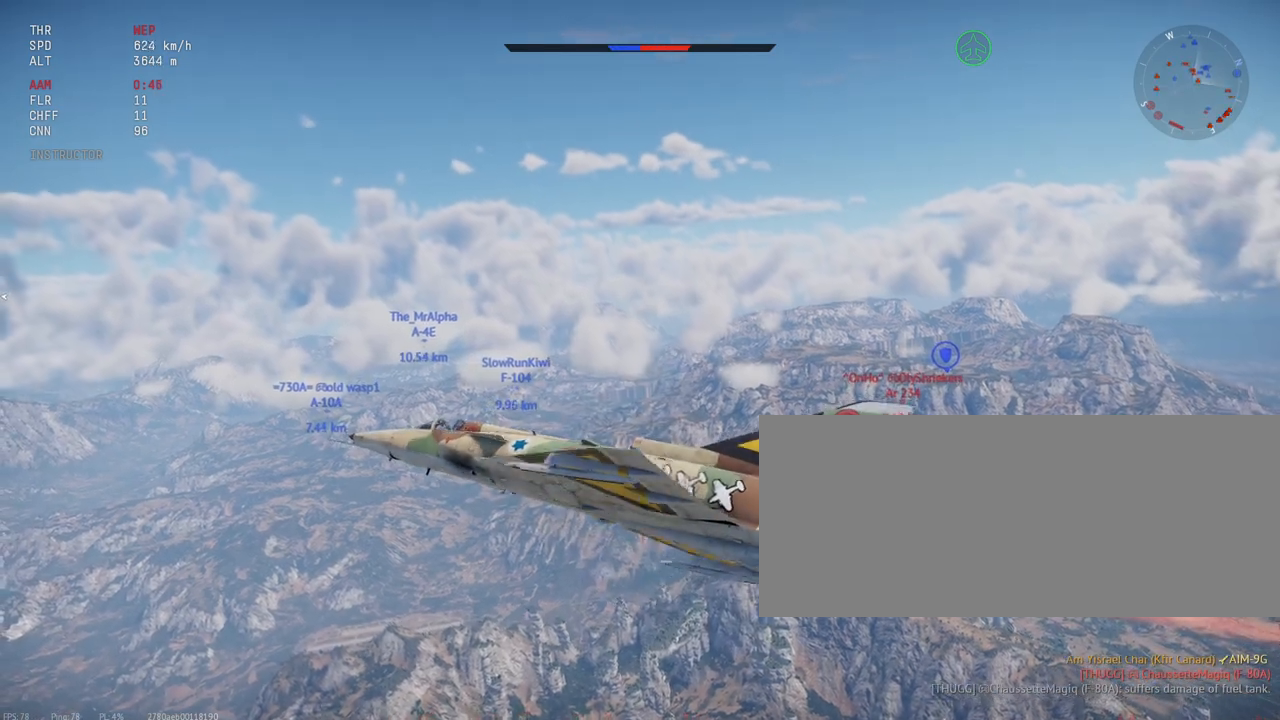
{"keys": ["c", "s"], "mouse": [], "events": [[200, "d", "up"], [300, "s", "down"]]}
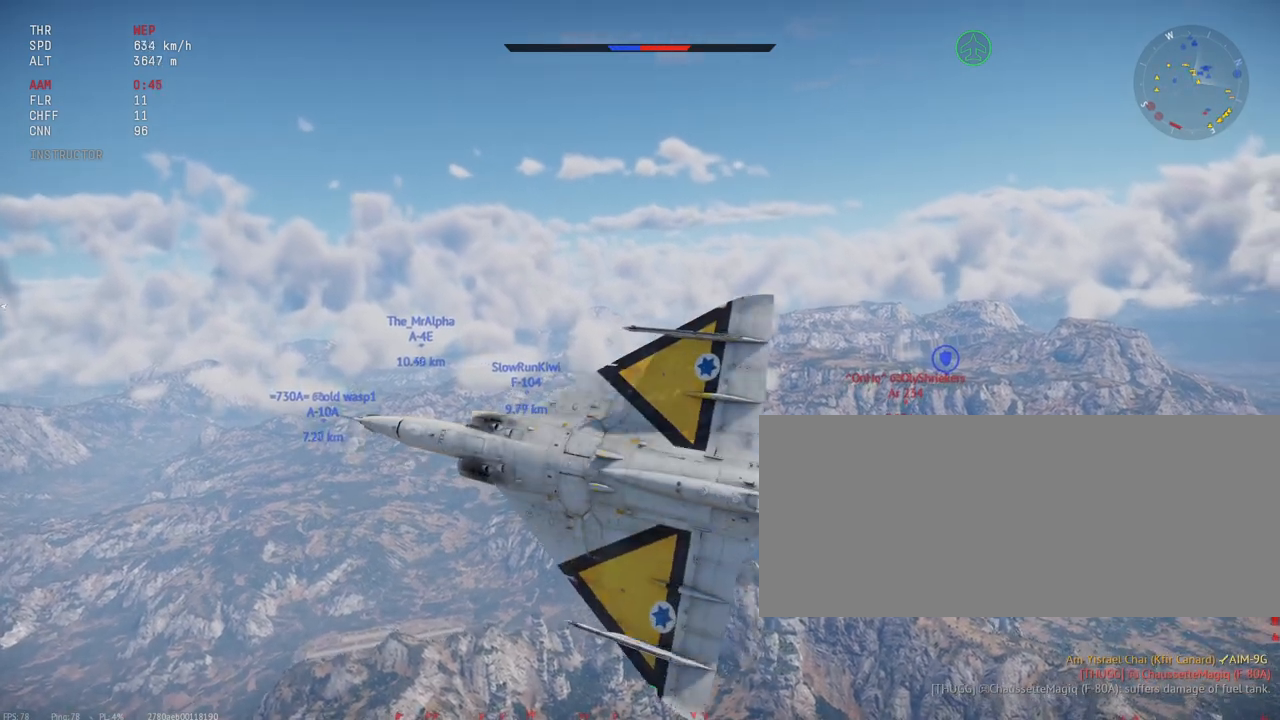
{"keys": ["a", "c"], "mouse": [], "events": [[283, "s", "up"], [383, "a", "down"]]}
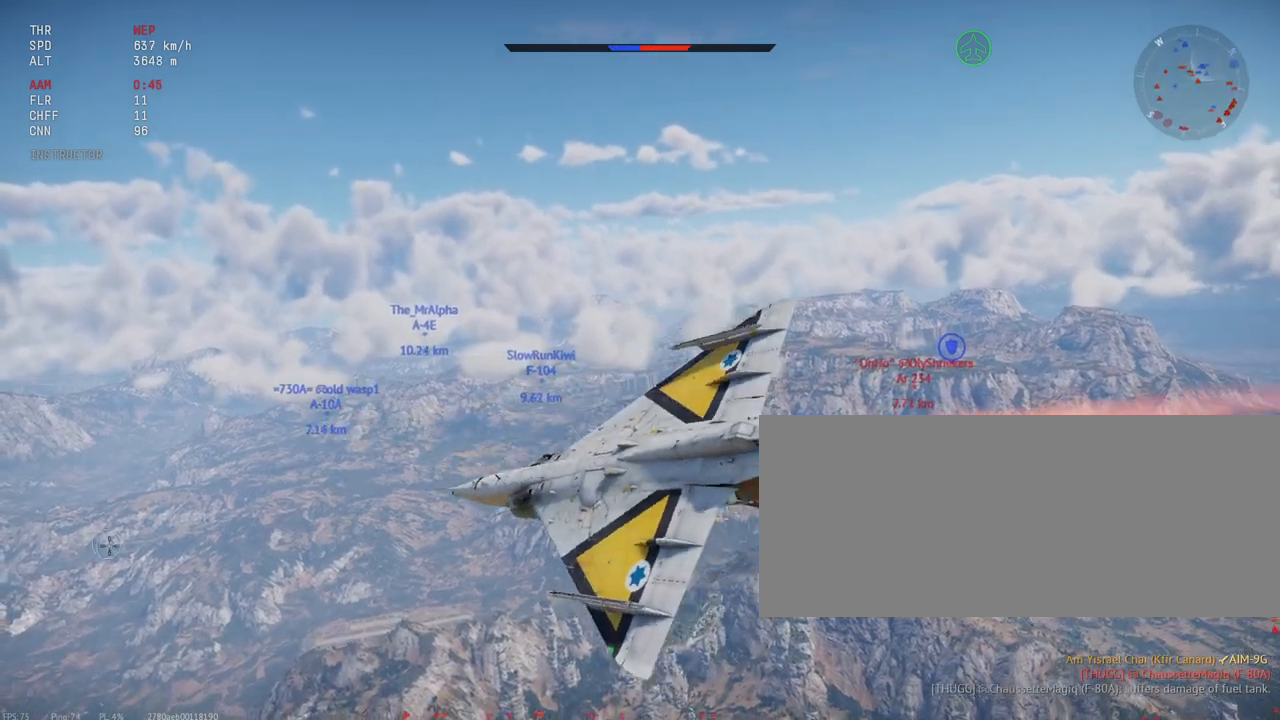
{"keys": ["c"], "mouse": [], "events": [[17, "a", "up"], [133, "a", "down"], [317, "a", "up"]]}
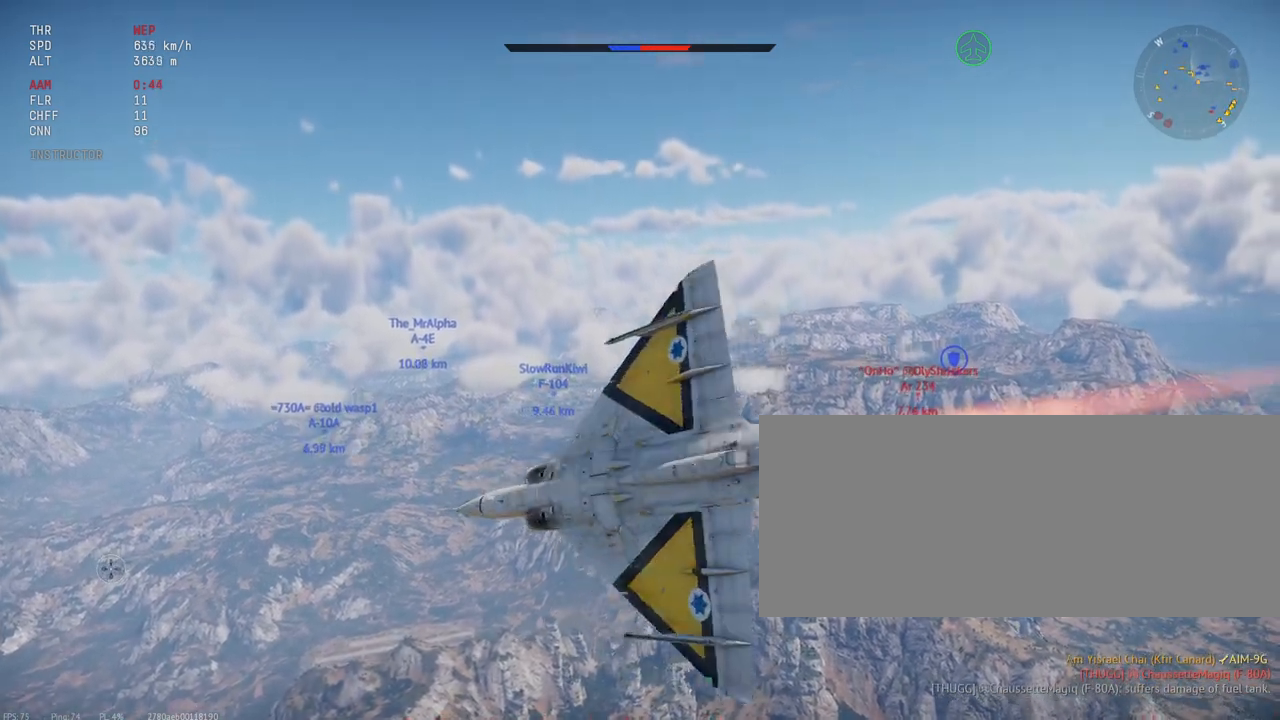
{"keys": ["c", "d"], "mouse": [], "events": [[117, "d", "down"], [200, "d", "up"], [333, "d", "down"]]}
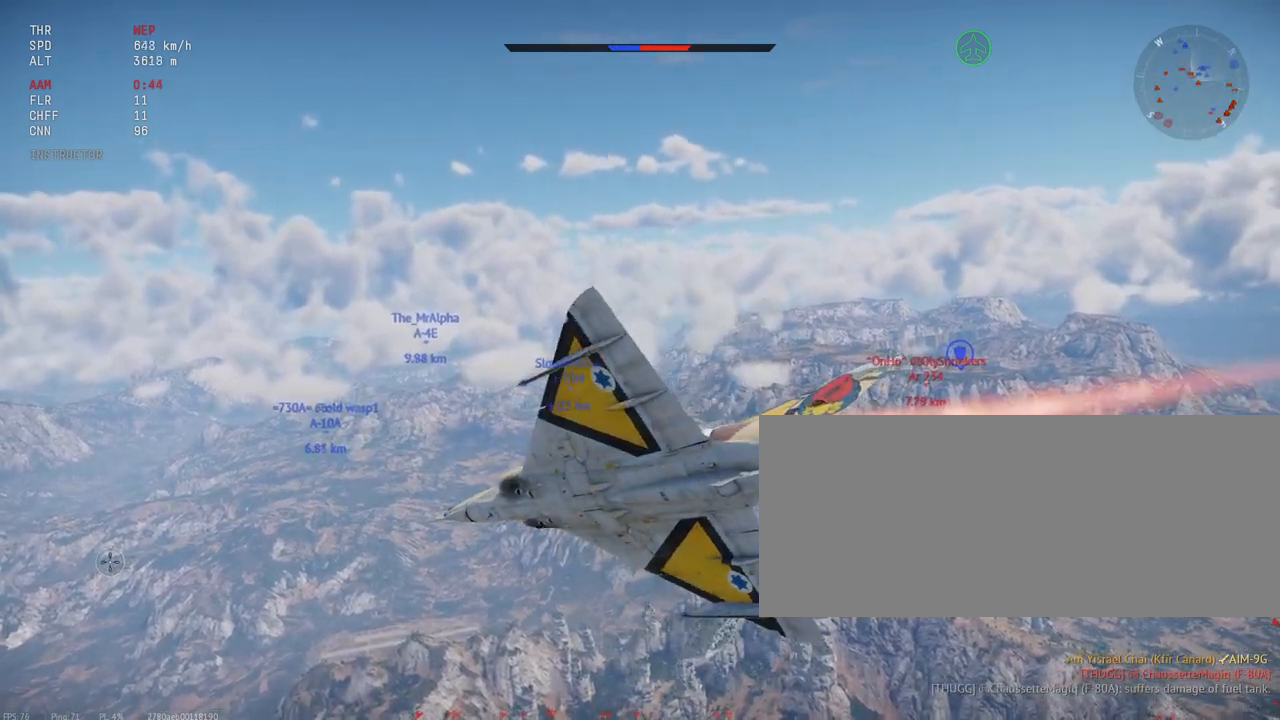
{"keys": ["c"], "mouse": [], "events": [[83, "d", "up"]]}
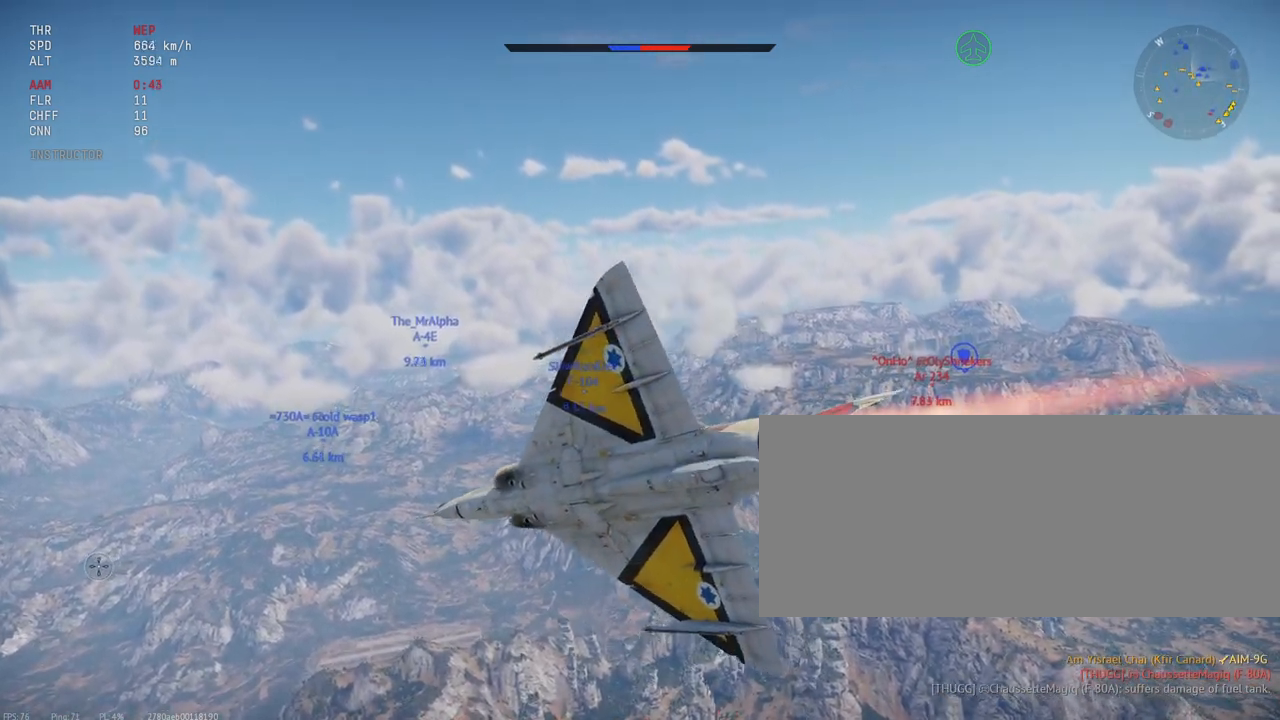
{"keys": [], "mouse": [], "events": [[333, "c", "up"]]}
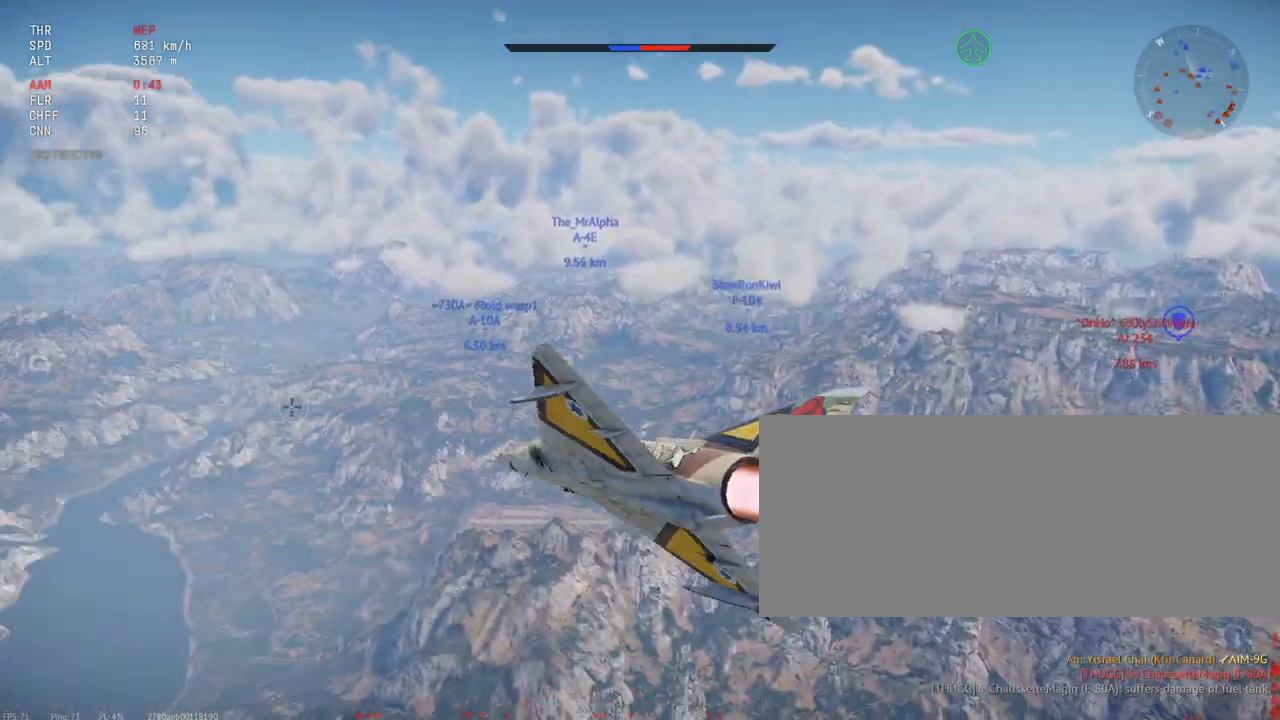
{"keys": [], "mouse": [], "events": []}
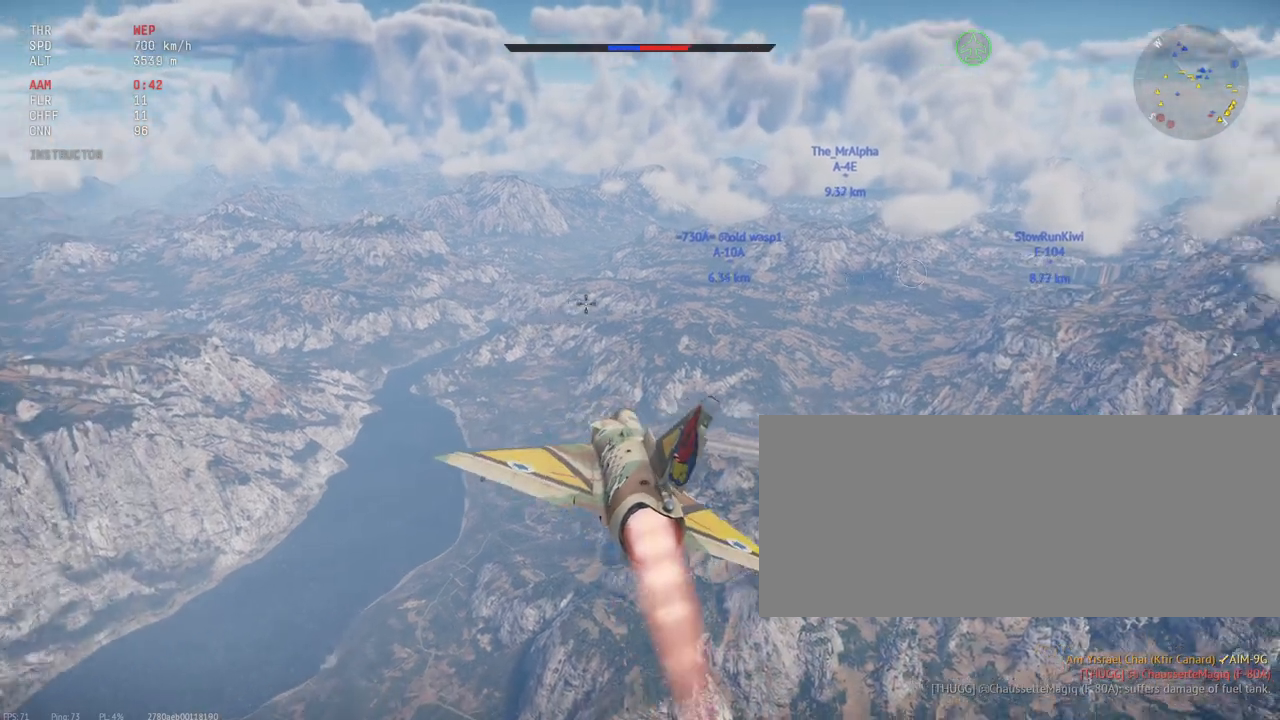
{"keys": [], "mouse": [], "events": []}
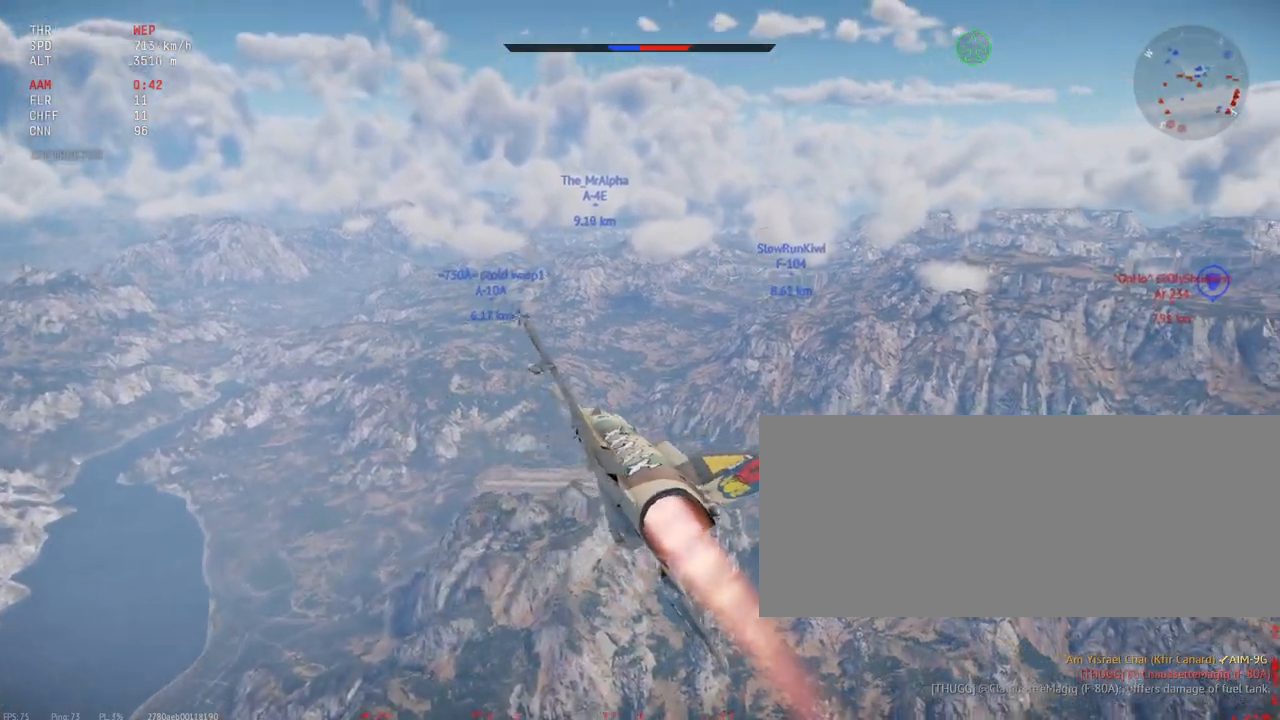
{"keys": [], "mouse": [], "events": []}
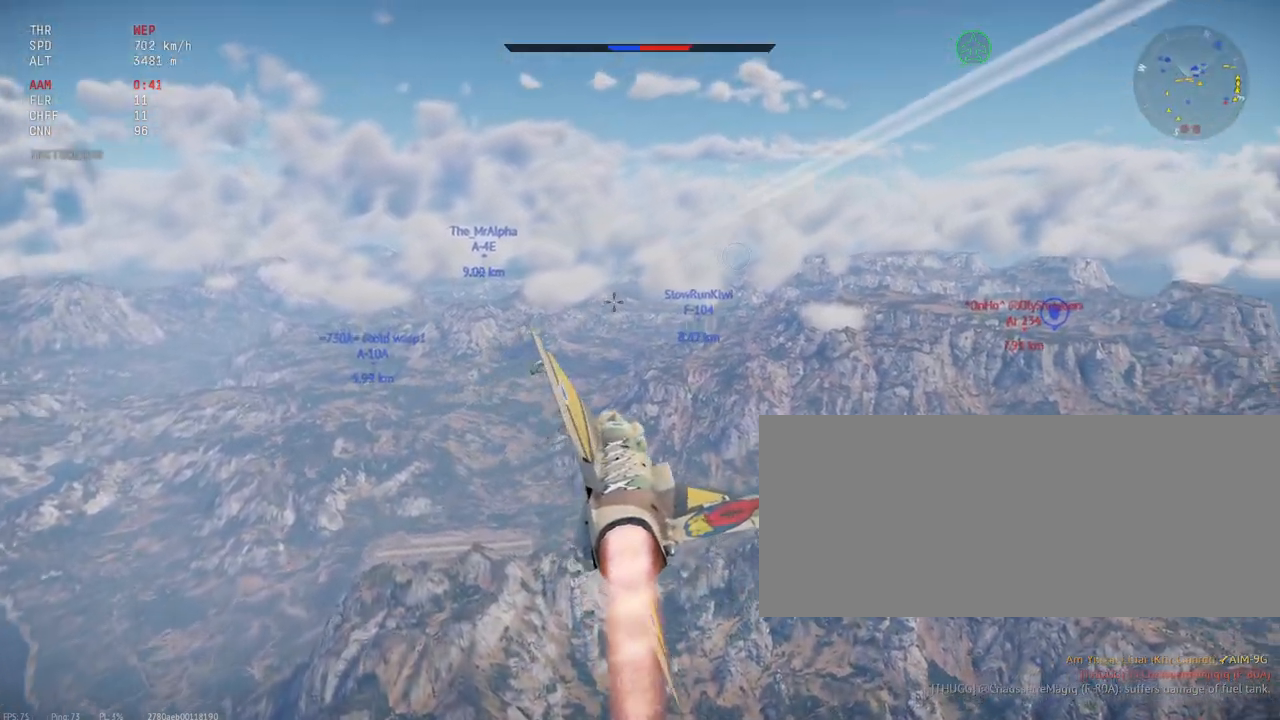
{"keys": [], "mouse": [], "events": []}
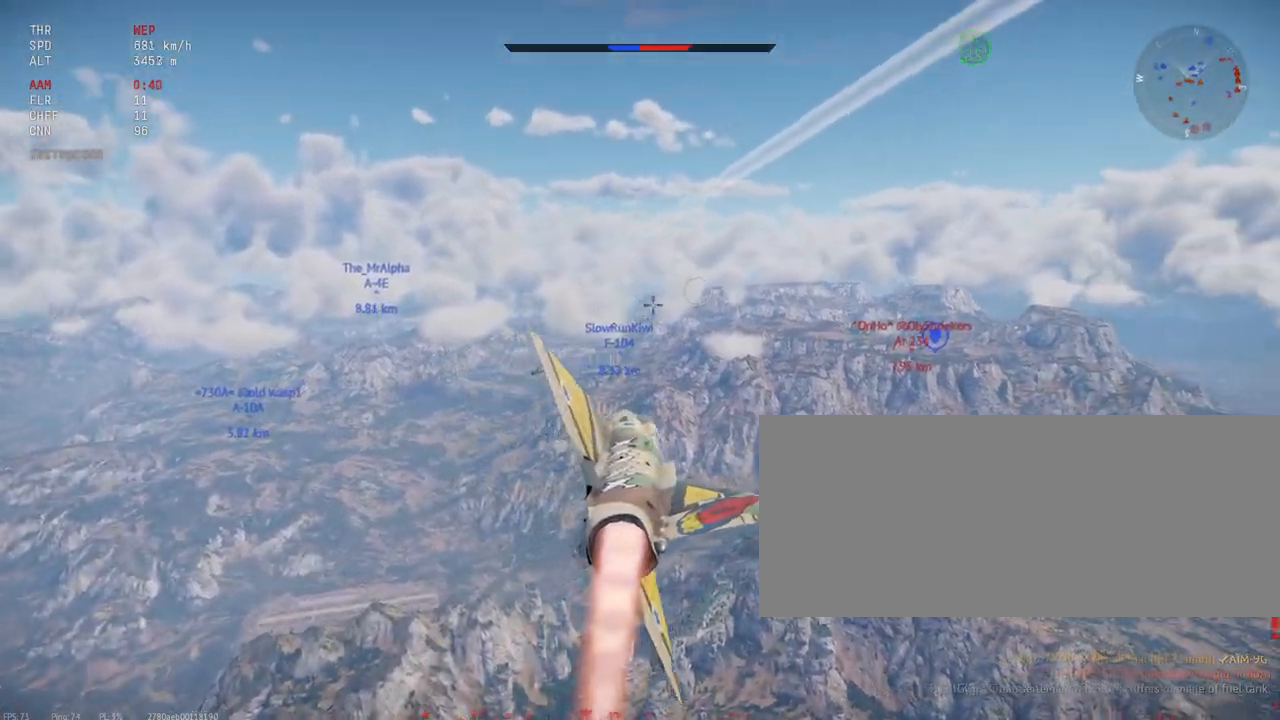
{"keys": [], "mouse": [], "events": []}
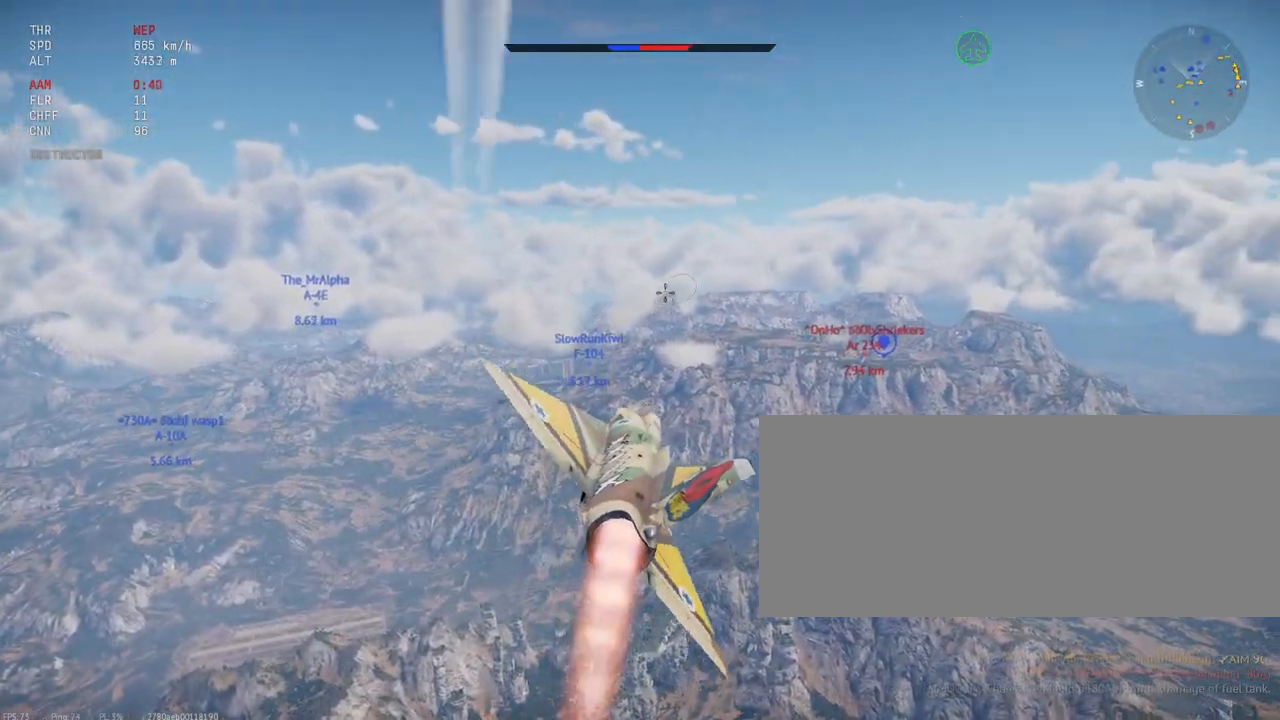
{"keys": [], "mouse": [], "events": []}
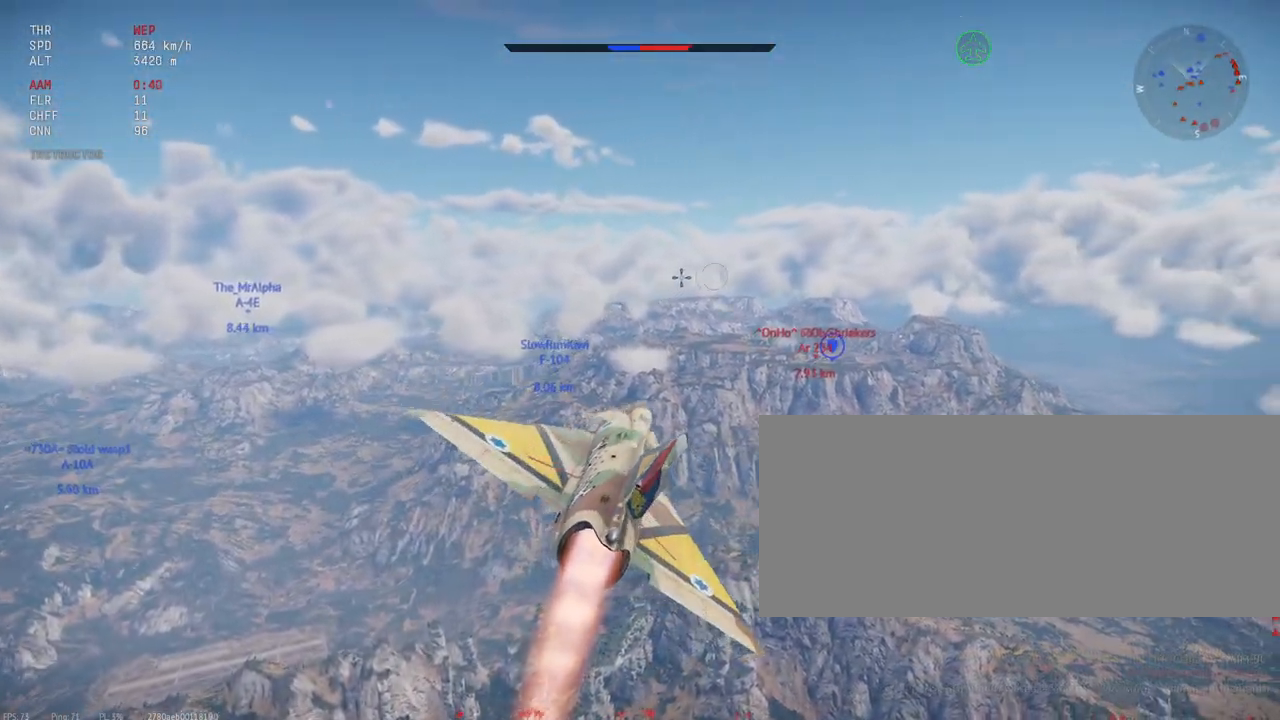
{"keys": ["c"], "mouse": [], "events": [[500, "c", "down"]]}
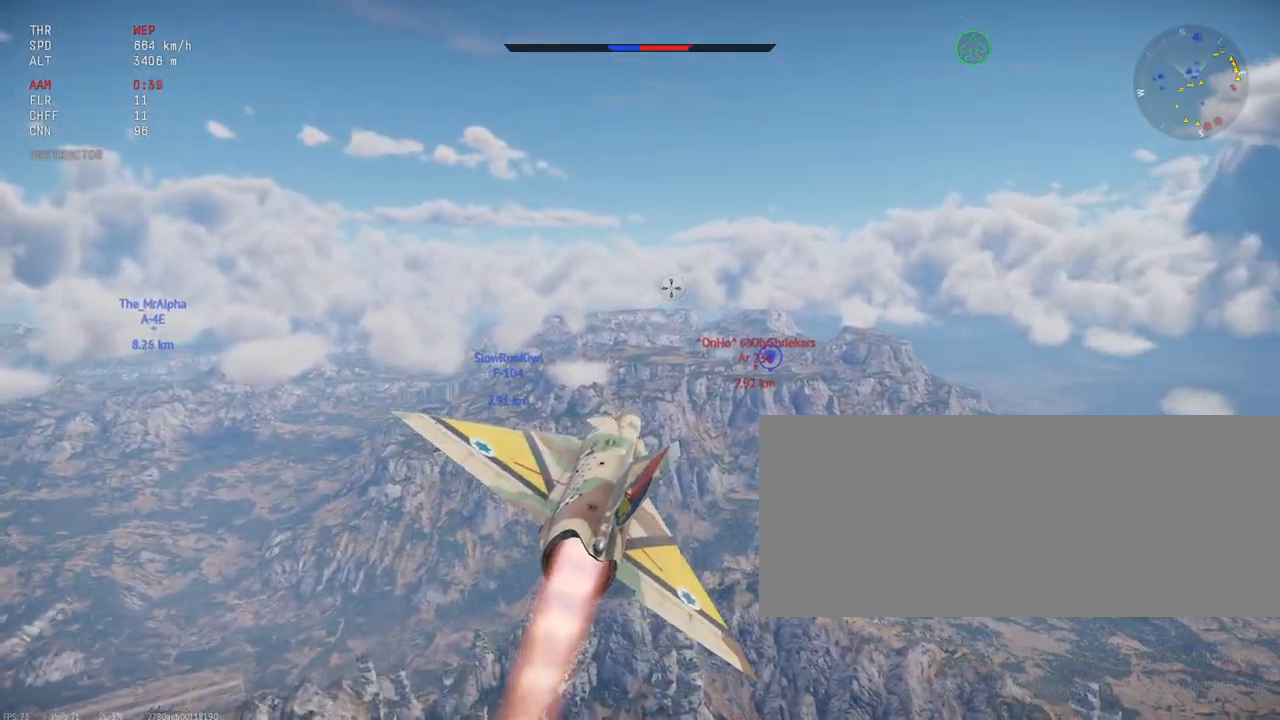
{"keys": ["c"], "mouse": [], "events": []}
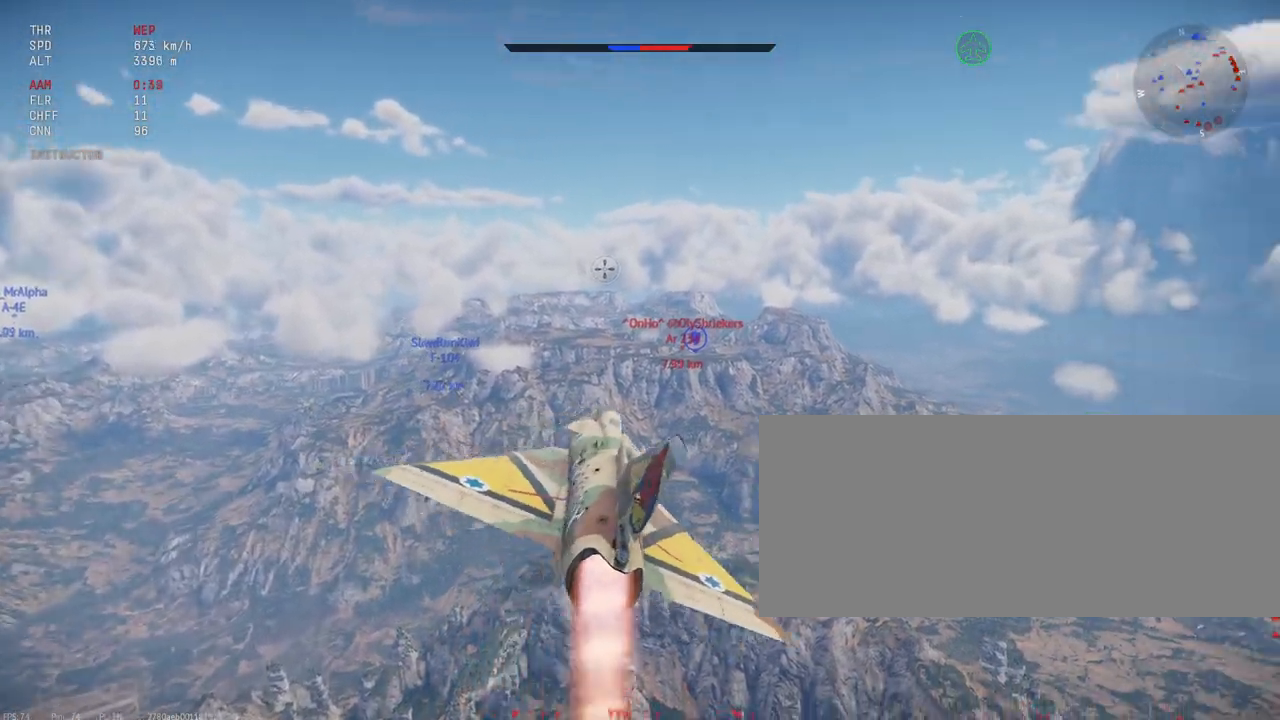
{"keys": ["c"], "mouse": [], "events": []}
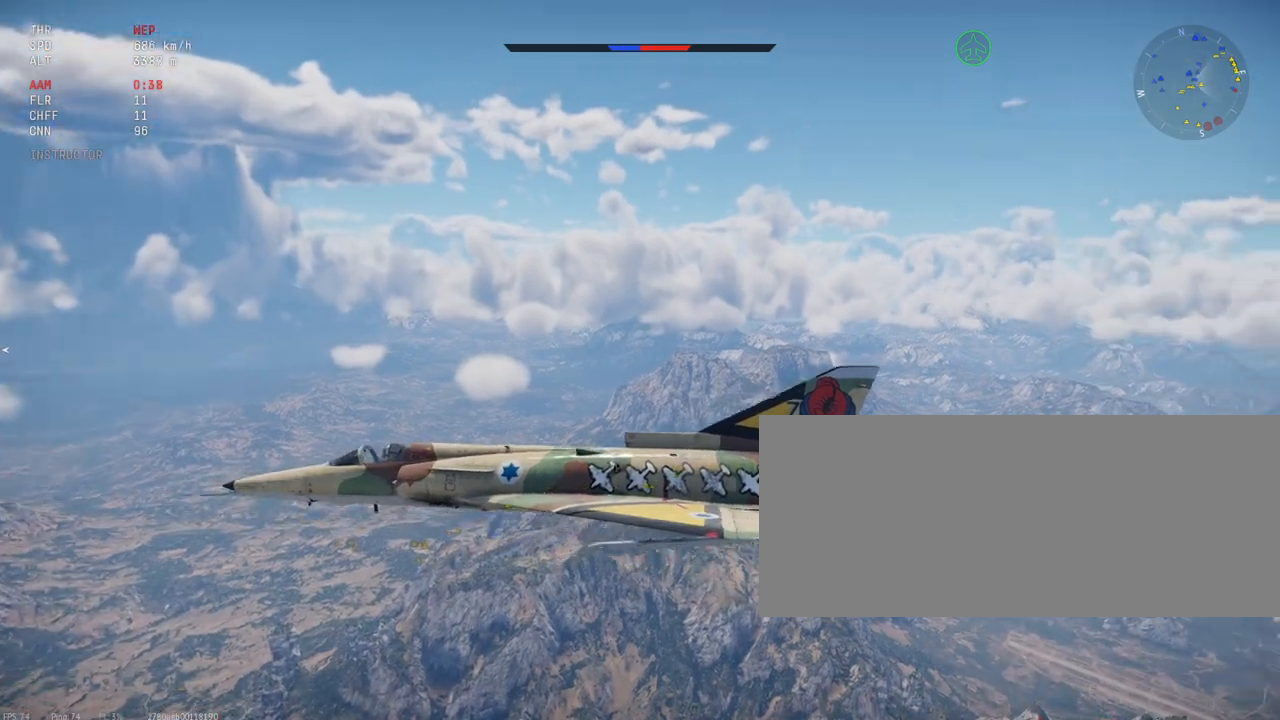
{"keys": ["c"], "mouse": [], "events": []}
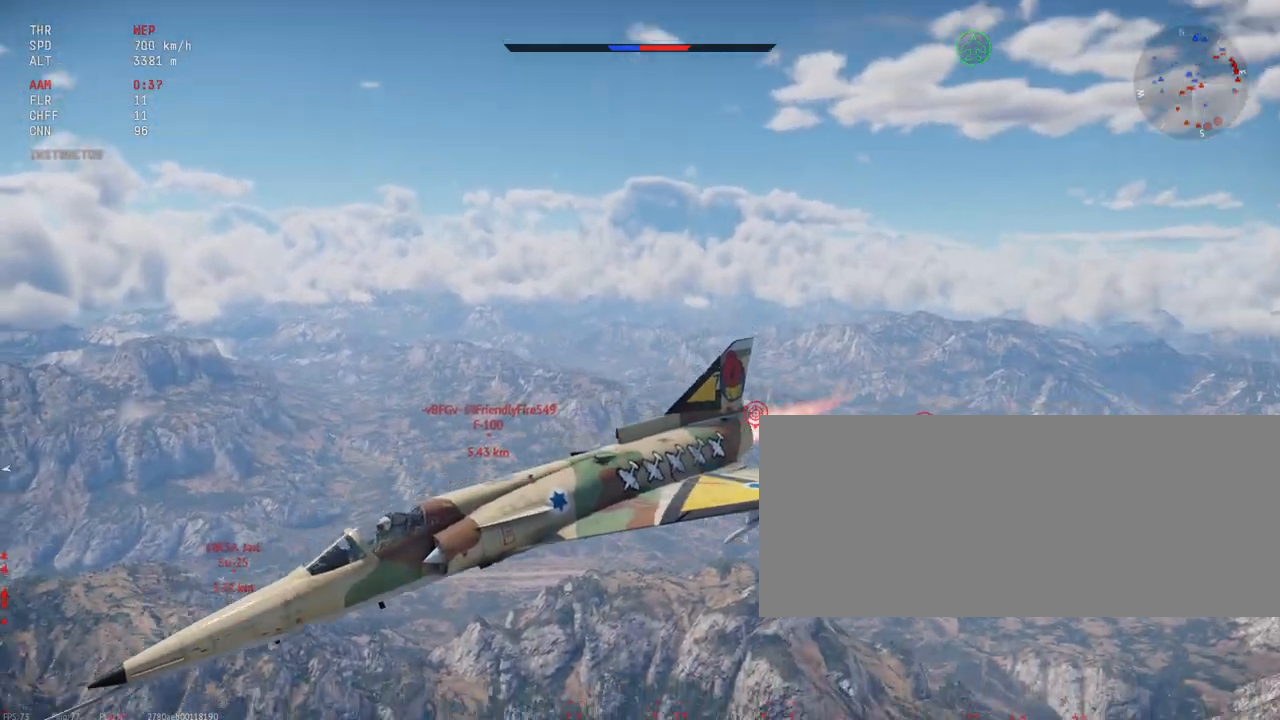
{"keys": ["c"], "mouse": [], "events": []}
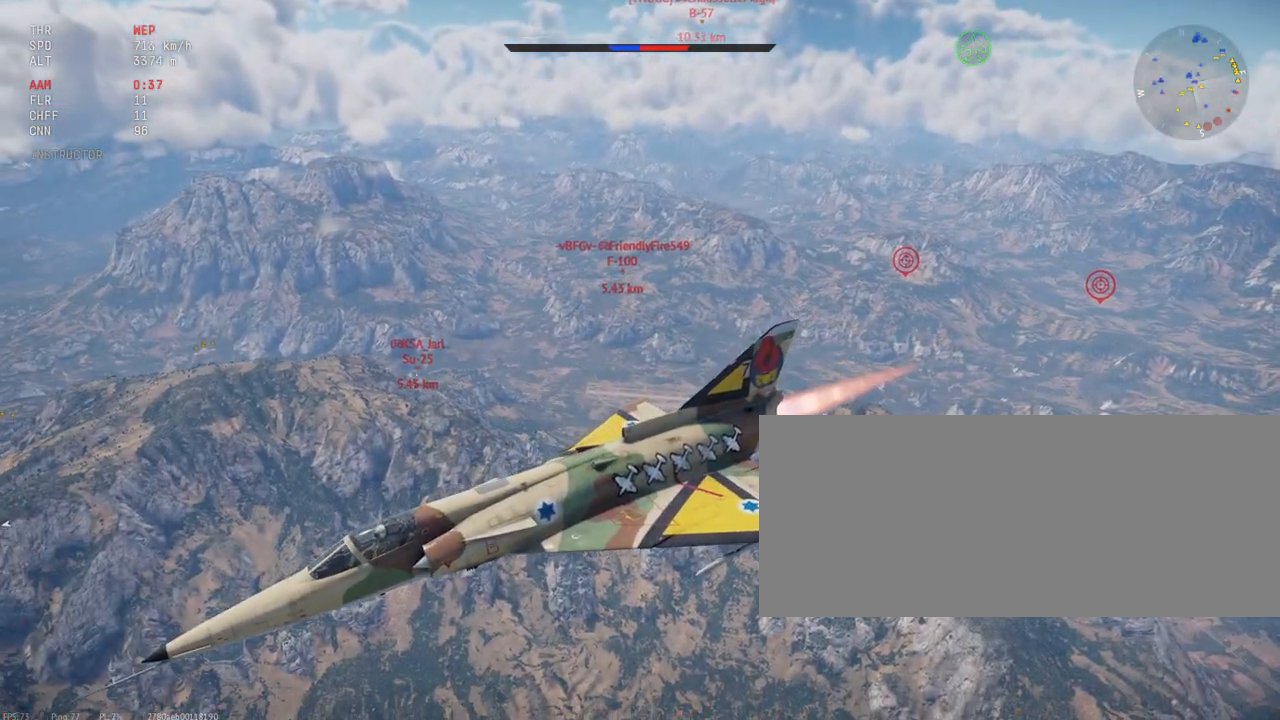
{"keys": ["c"], "mouse": [], "events": []}
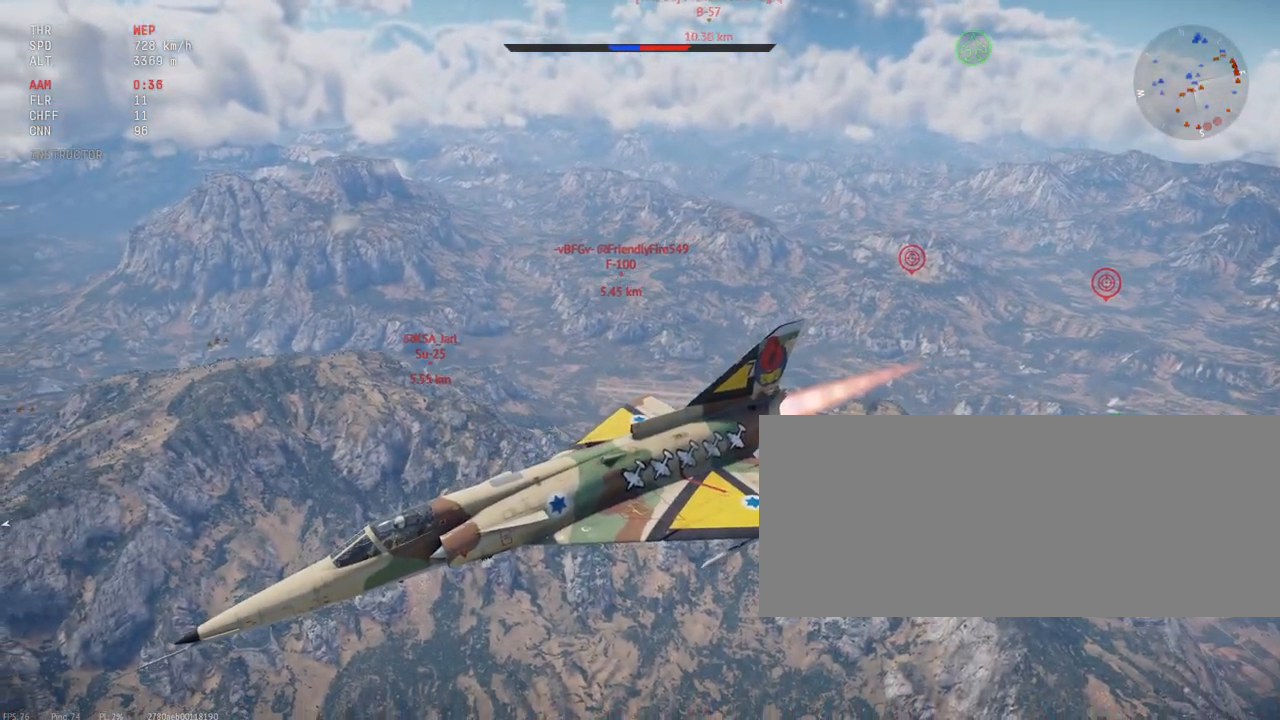
{"keys": ["c"], "mouse": [], "events": []}
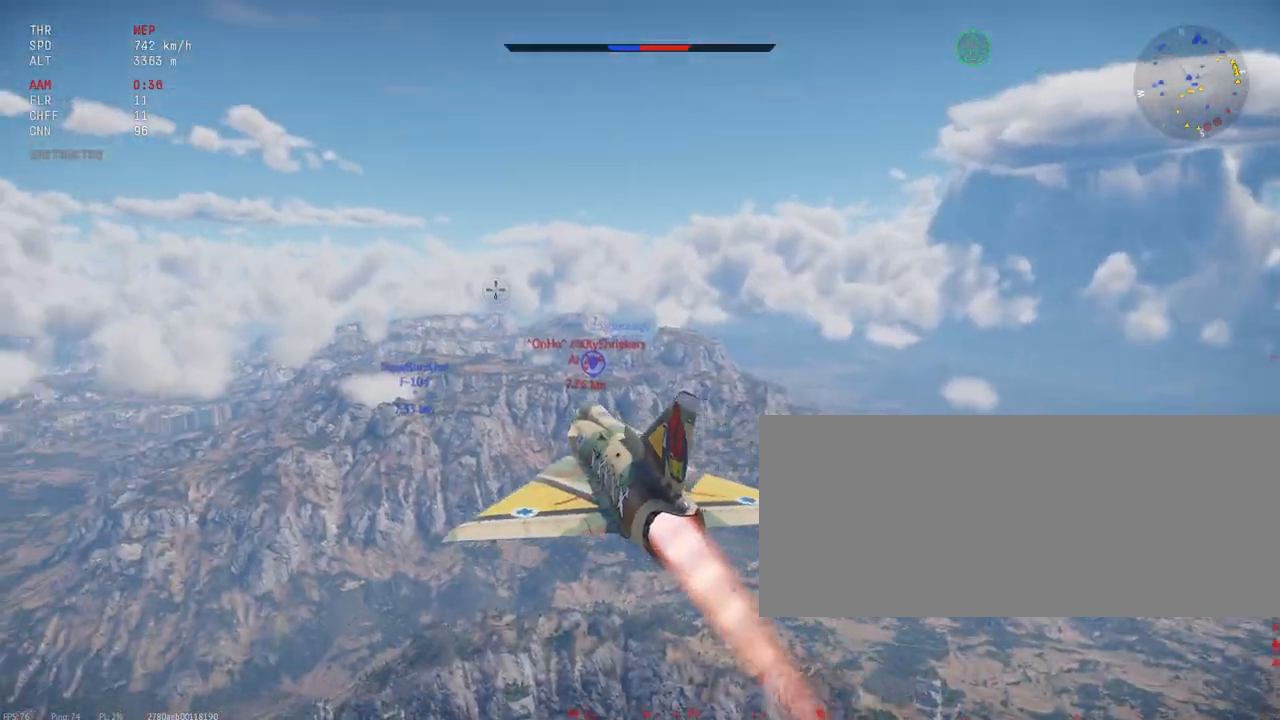
{"keys": [], "mouse": [], "events": [[67, "c", "up"]]}
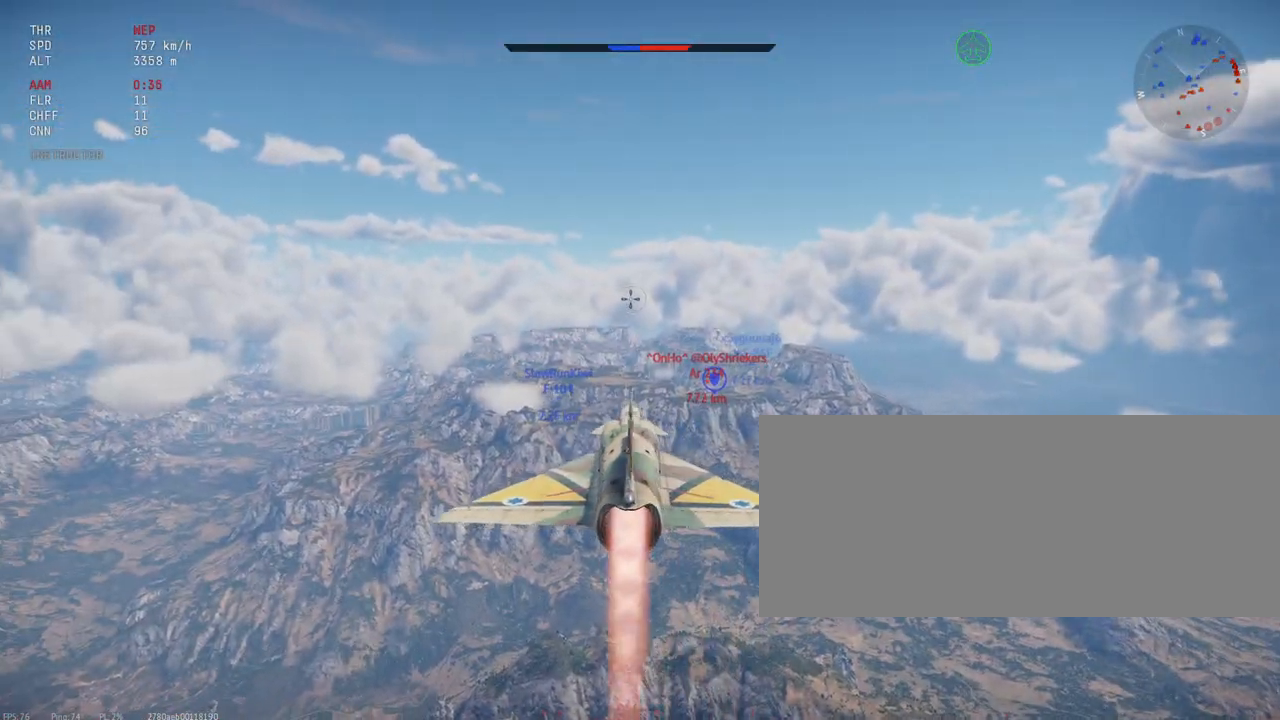
{"keys": [], "mouse": [], "events": []}
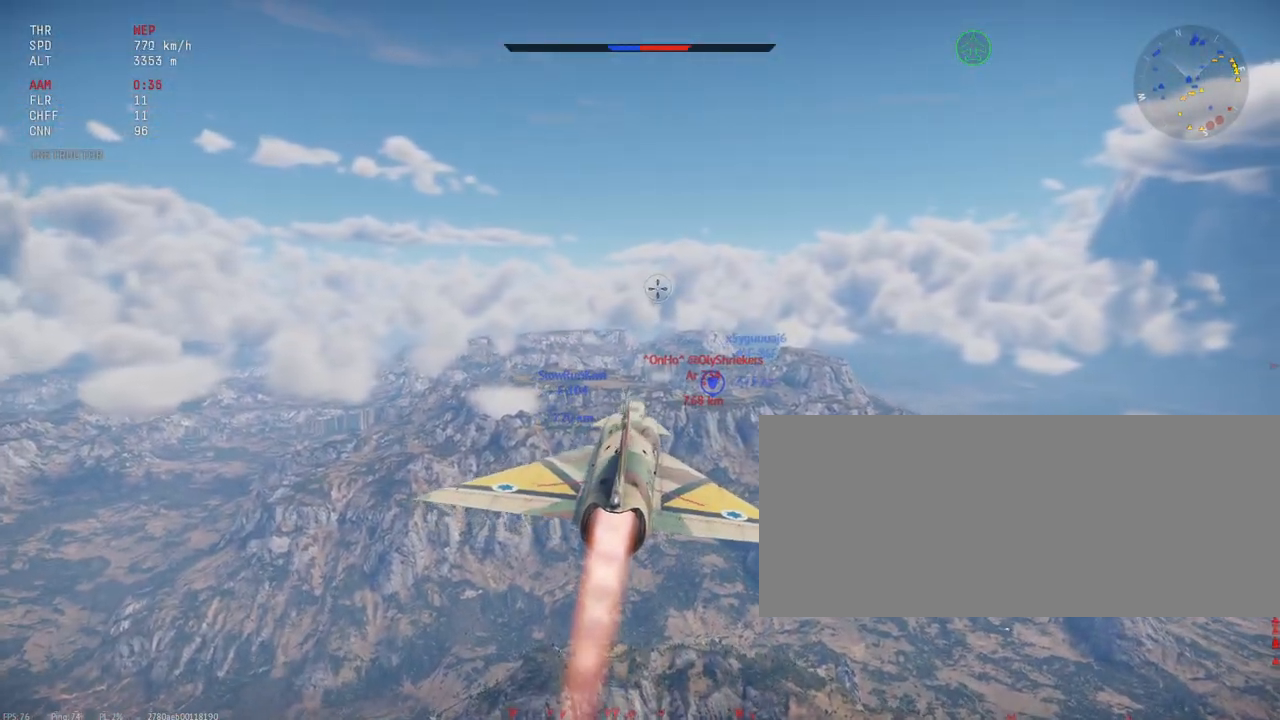
{"keys": [], "mouse": [], "events": []}
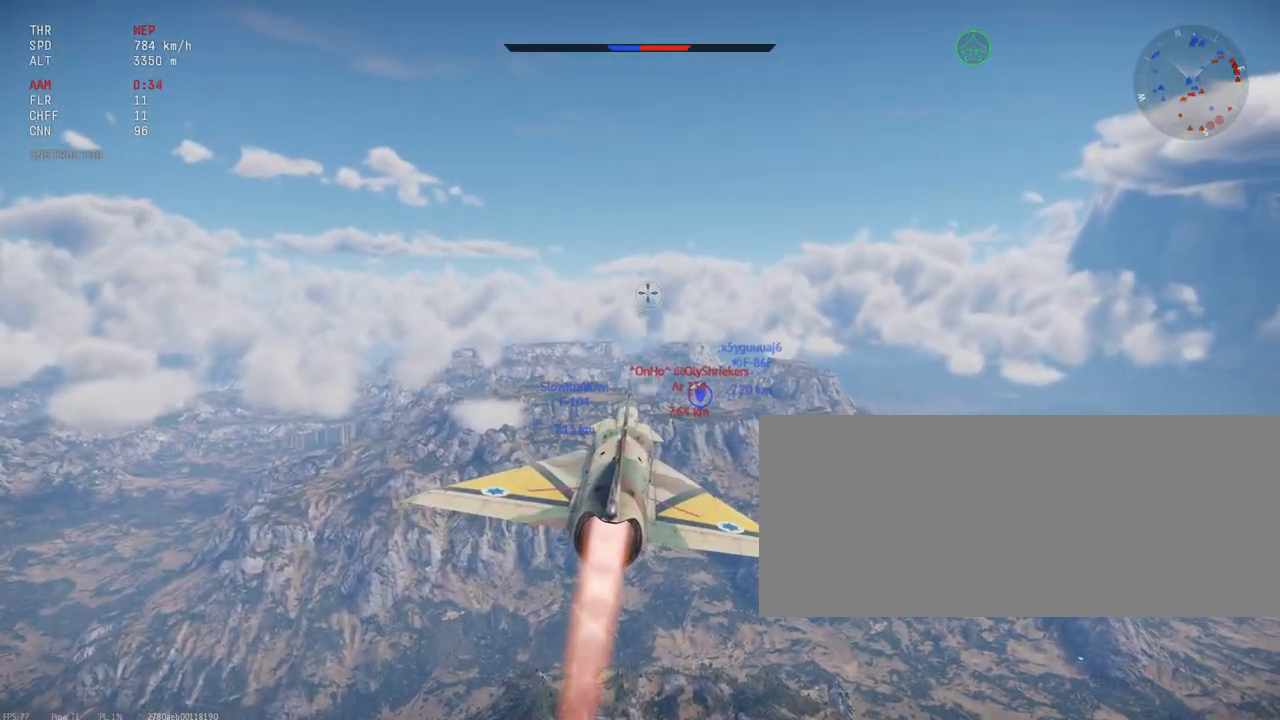
{"keys": [], "mouse": [], "events": []}